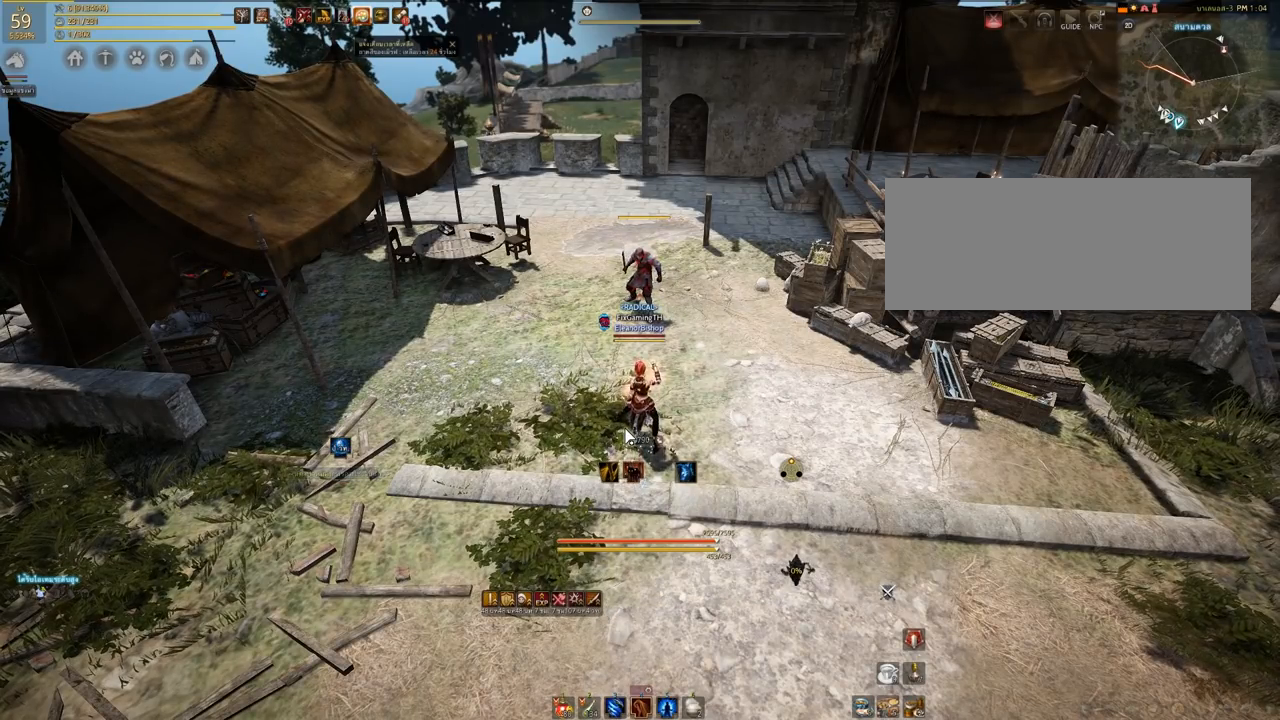
Gameplay with keyboard and mouse; each line is a JSON object with the keys and mouse buttons held at the frame after it. "events" lists presses ("down") and releases ("up") of "a", "d", "e", "q", "s", "shift", "space", "tab", "w", "mouse_left" and "mouse_right" between this image and that frame as [ms after this image, input, new state], when the widget could be followed in between. "mouse_left", "mouse_right" = the "left", "right" buttons of the "mouse" list. No other keys are recorded. Mouse movement is not recorded. Not read: other_keys.
{"keys": [], "mouse": ["left", "right"], "events": [[400, "mouse_left", "down"], [417, "mouse_right", "down"]]}
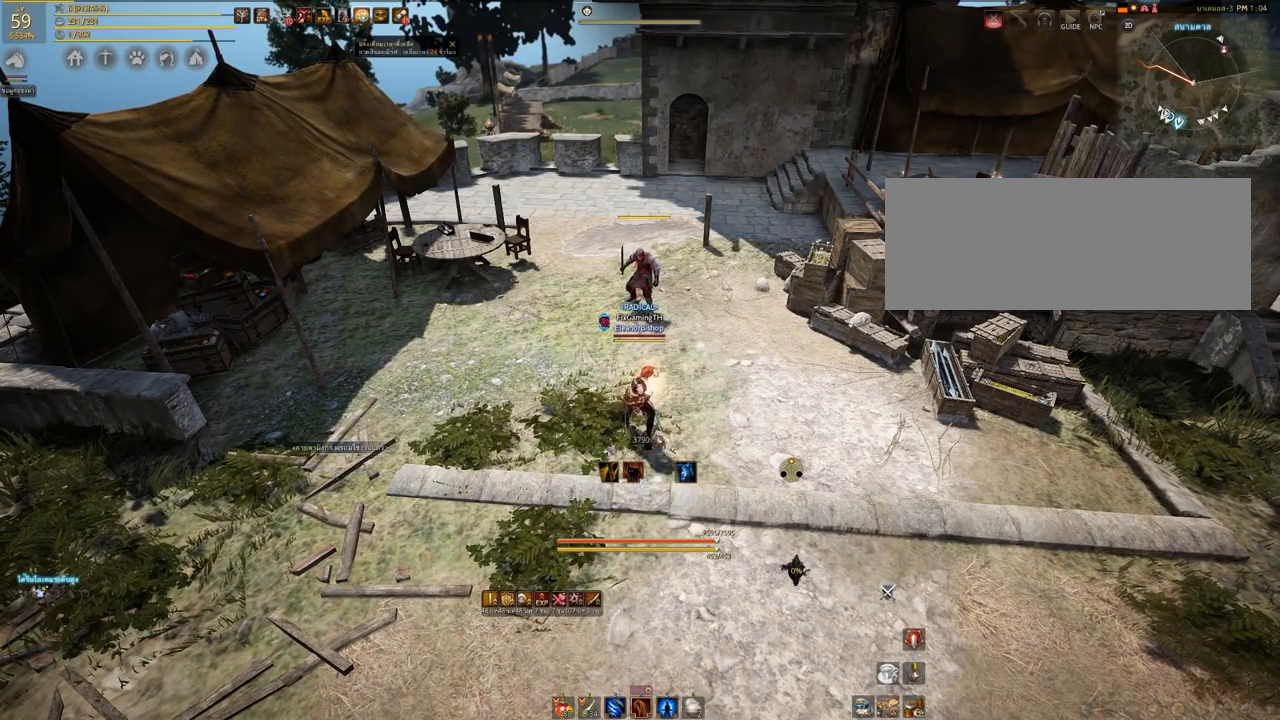
{"keys": [], "mouse": ["left", "right"], "events": []}
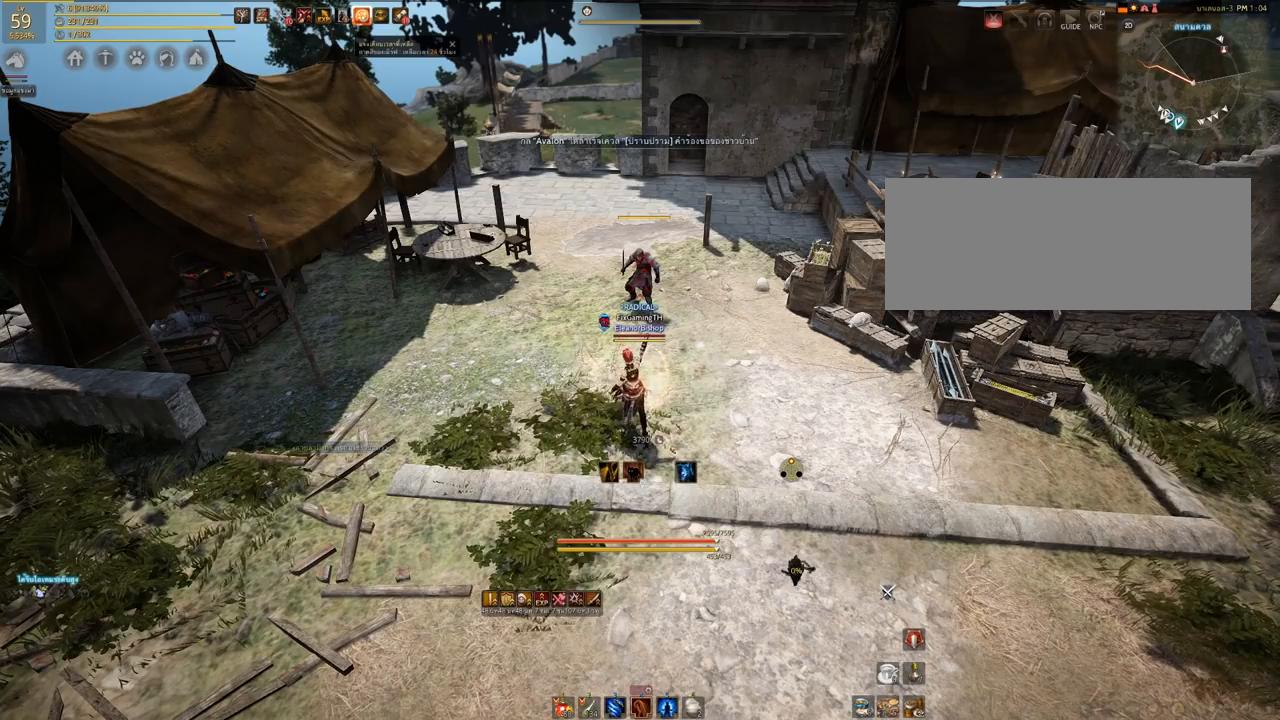
{"keys": ["s"], "mouse": [], "events": [[217, "mouse_left", "up"], [233, "mouse_right", "up"], [433, "s", "down"]]}
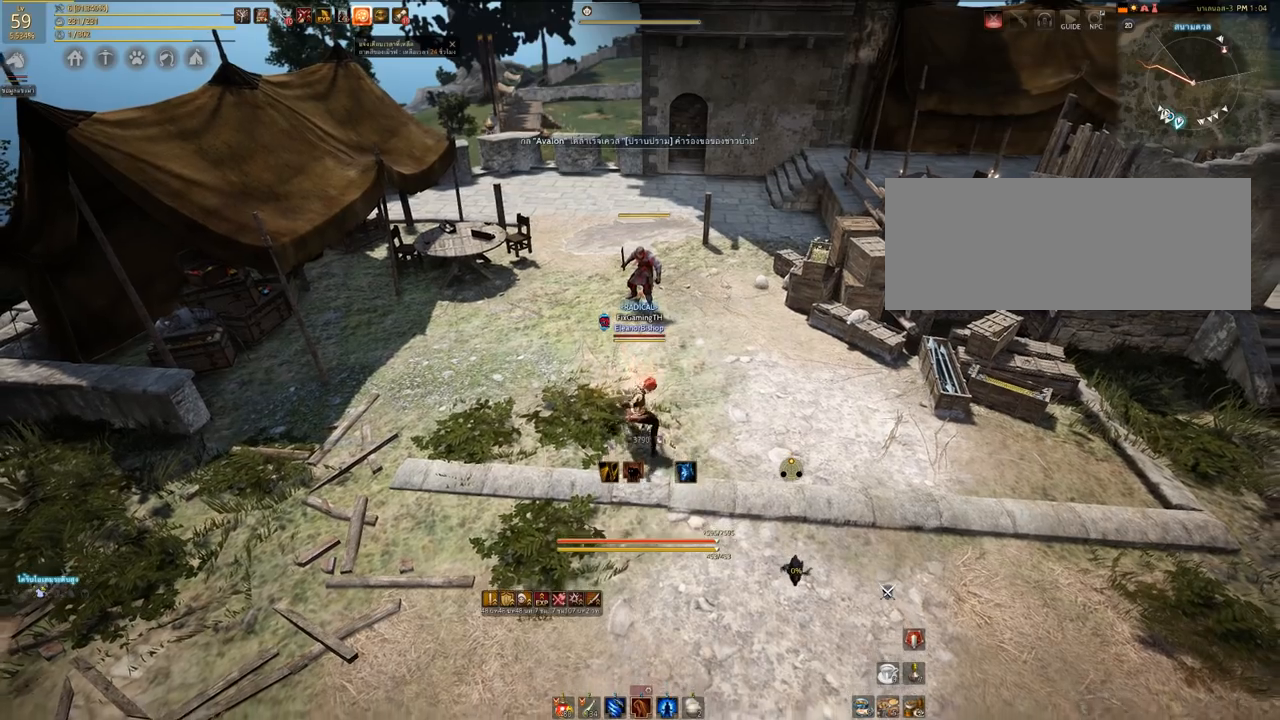
{"keys": [], "mouse": [], "events": [[117, "s", "up"], [133, "mouse_left", "down"], [283, "mouse_left", "up"]]}
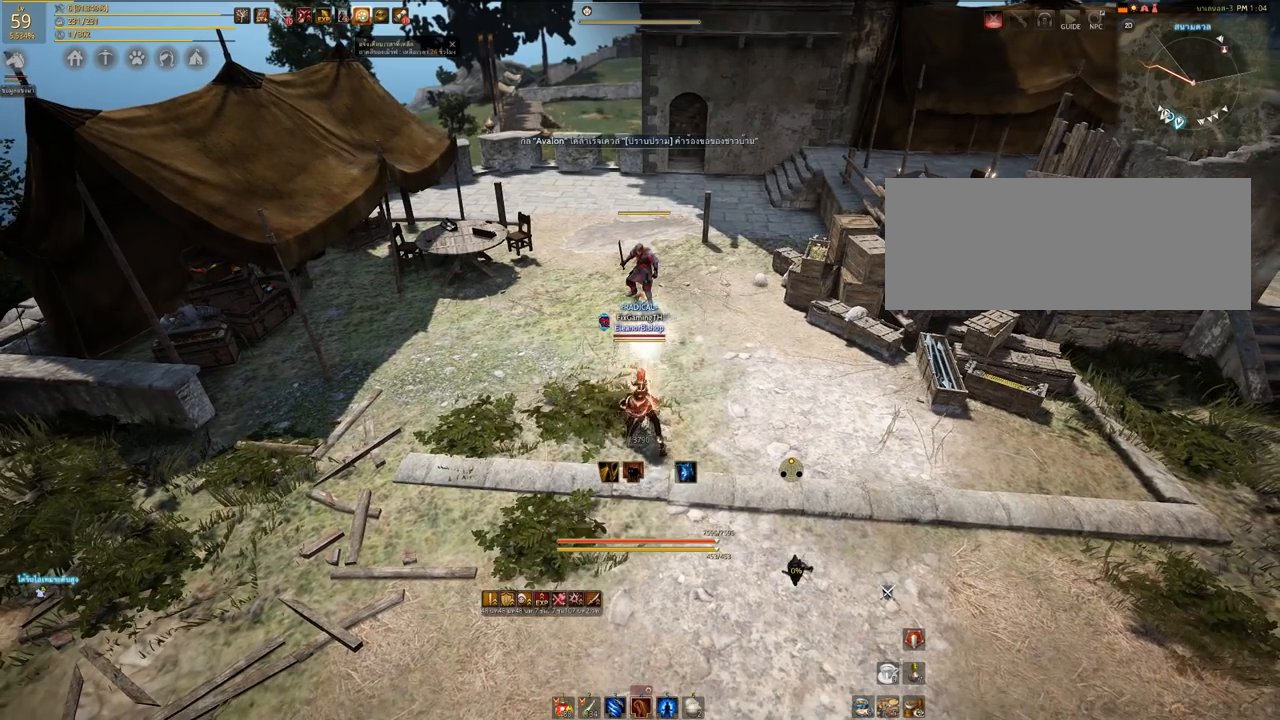
{"keys": [], "mouse": [], "events": []}
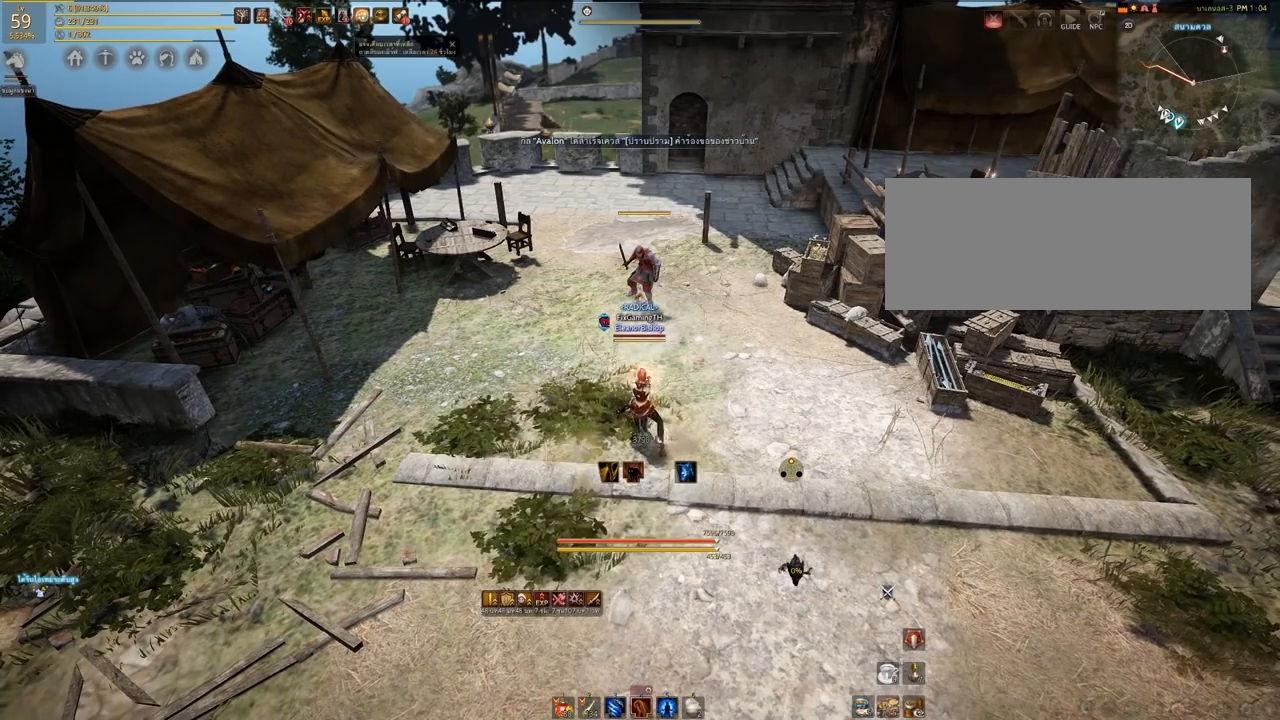
{"keys": [], "mouse": ["left", "right"], "events": [[450, "mouse_left", "down"], [450, "mouse_right", "down"]]}
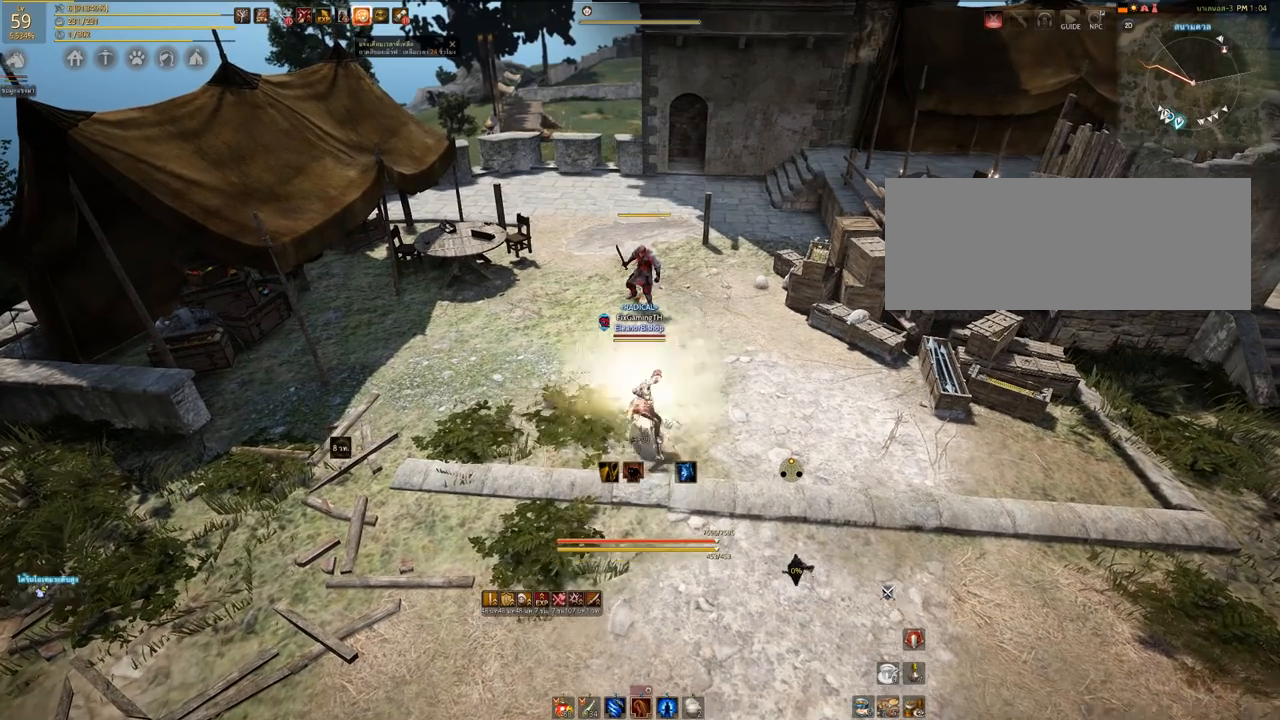
{"keys": [], "mouse": ["left", "right"], "events": []}
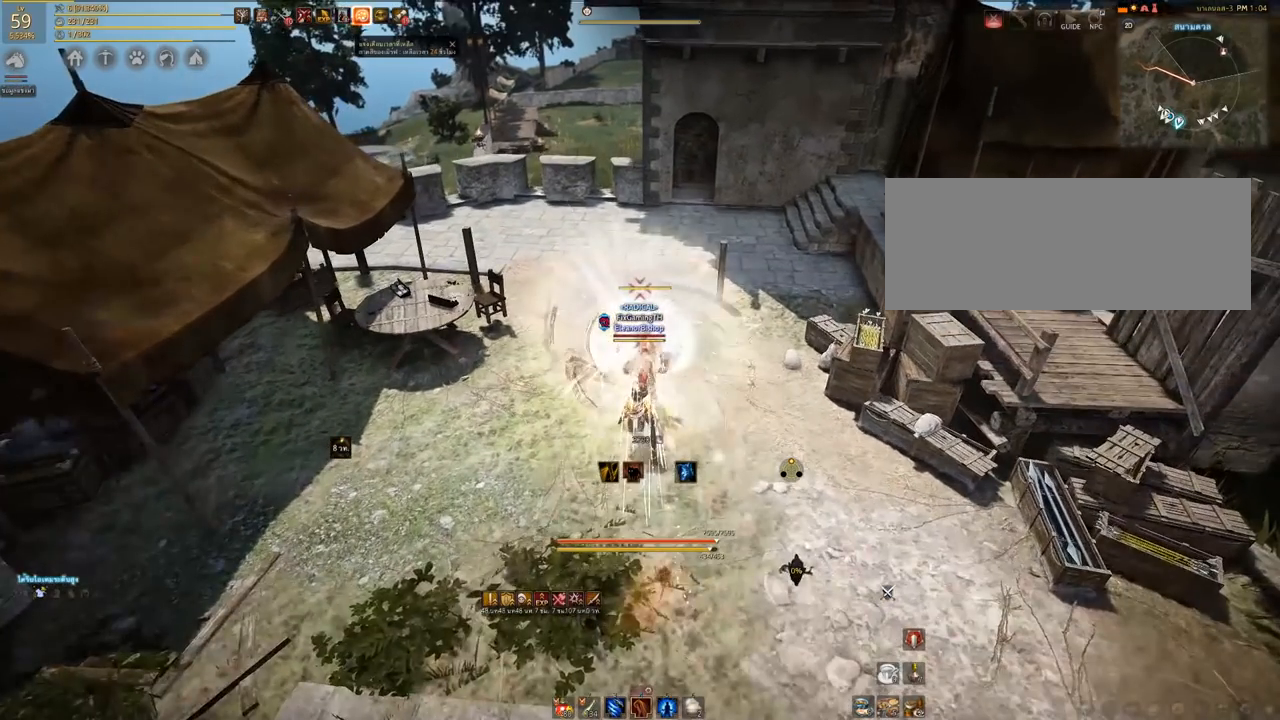
{"keys": [], "mouse": [], "events": [[67, "mouse_left", "up"], [83, "mouse_right", "up"]]}